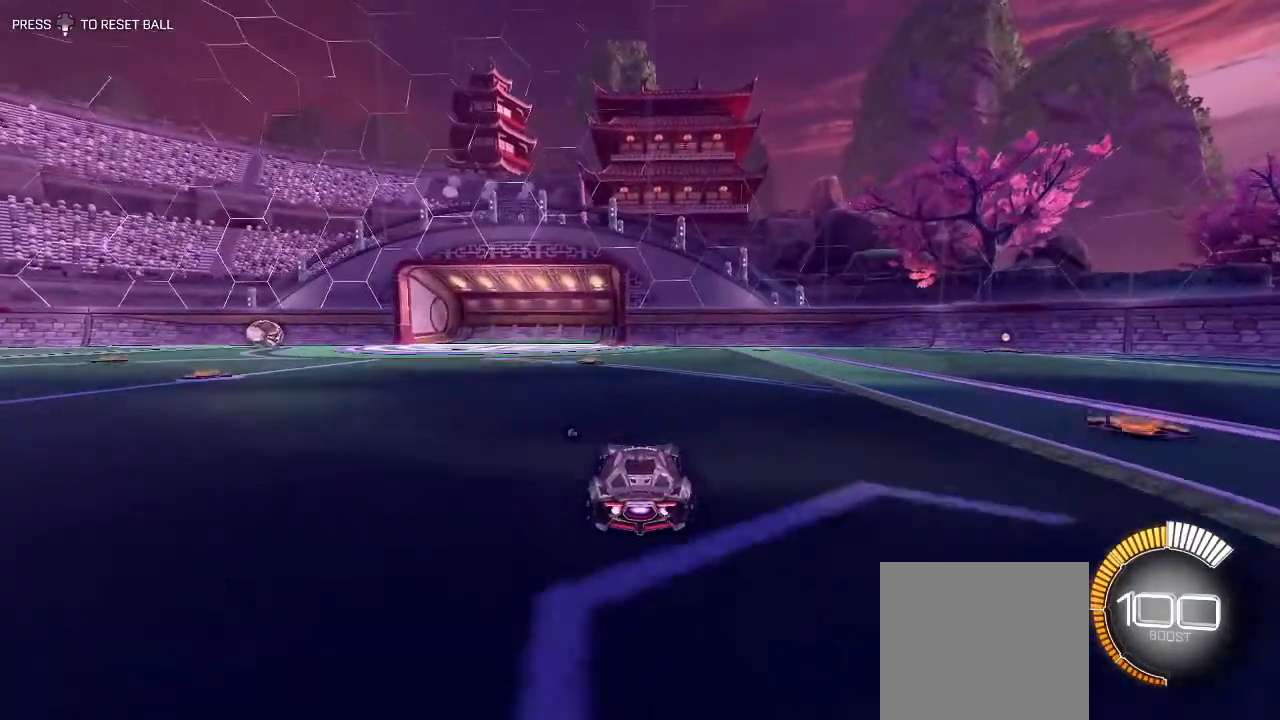
Gameplay with a controller (Xbox layout); each line is a JSON object with the inputs held at the frame after it. "events" lists button and stick changes between this image and that frame as [ms after this image, input, new state], when the widget could be followed in between.
{"buttons": [], "left_stick": "center", "right_stick": "center", "events": []}
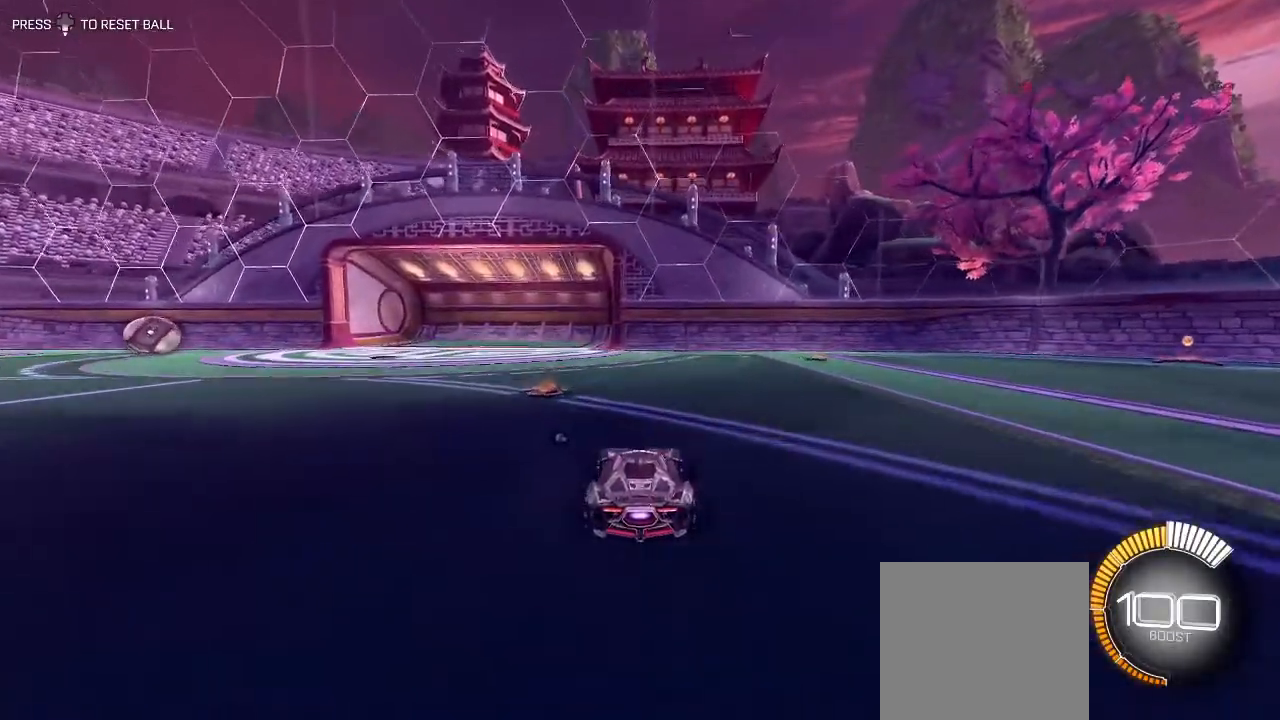
{"buttons": [], "left_stick": "center", "right_stick": "center", "events": []}
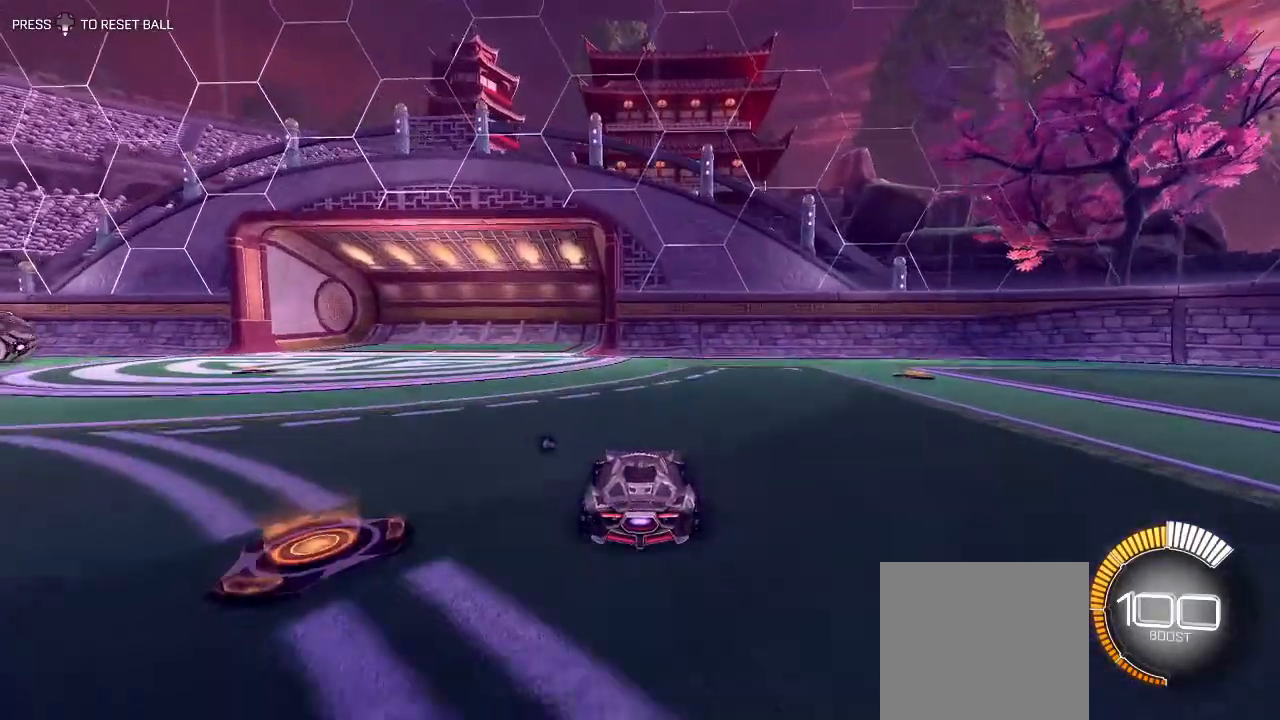
{"buttons": ["R2"], "left_stick": "right", "right_stick": "center", "events": [[133, "R2", "down"], [467, "left_stick", "right"]]}
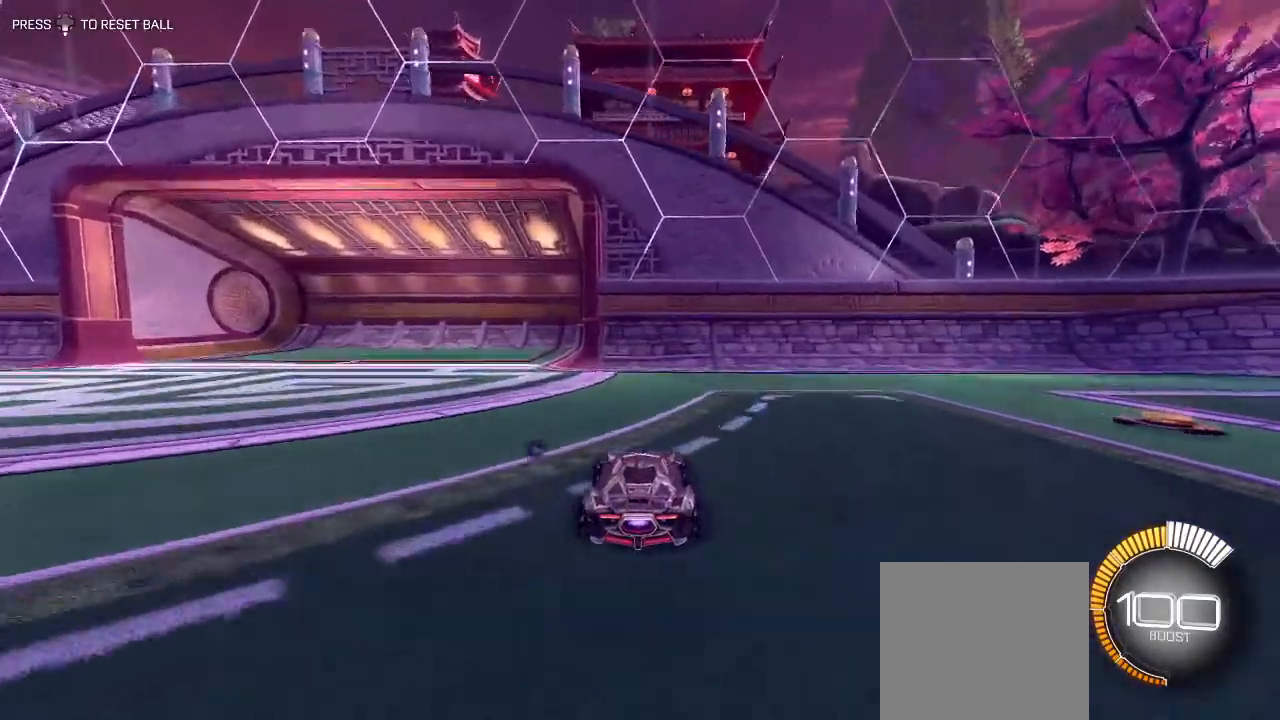
{"buttons": ["R2"], "left_stick": "center", "right_stick": "center", "events": [[33, "L1", "down"], [183, "L1", "up"], [450, "left_stick", "center"]]}
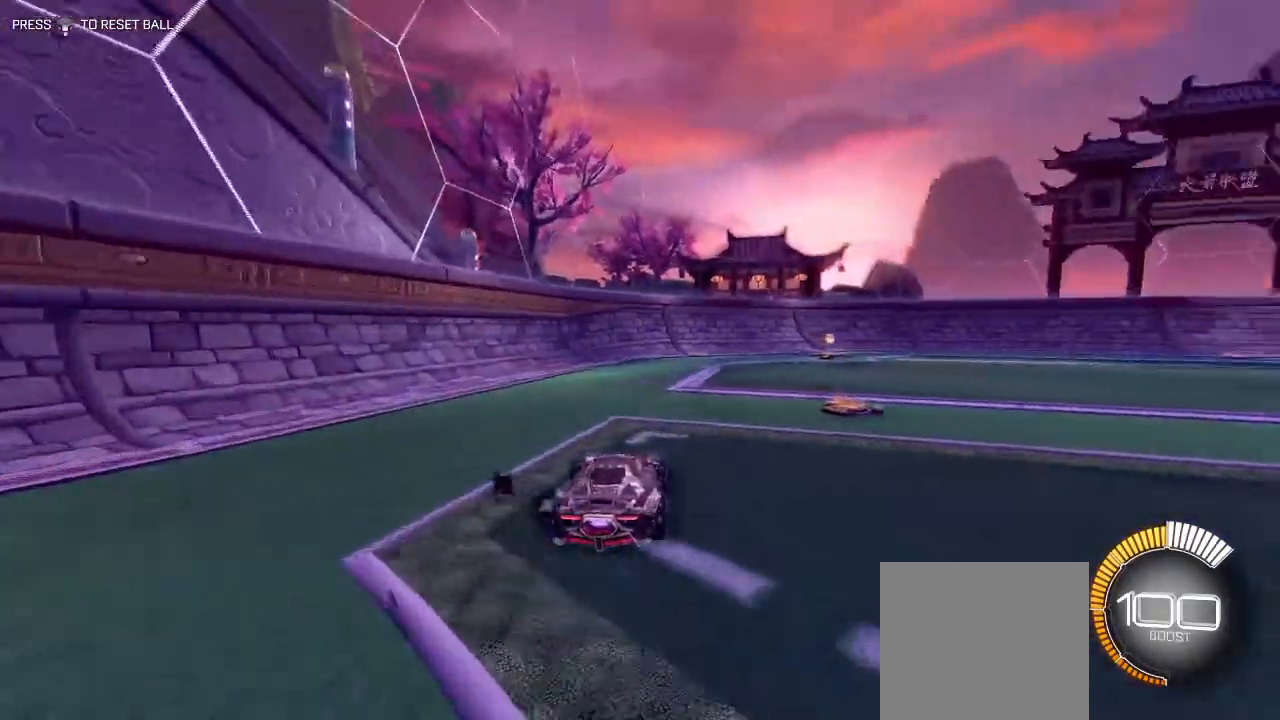
{"buttons": ["R2"], "left_stick": "right", "right_stick": "center", "events": [[117, "left_stick", "right"]]}
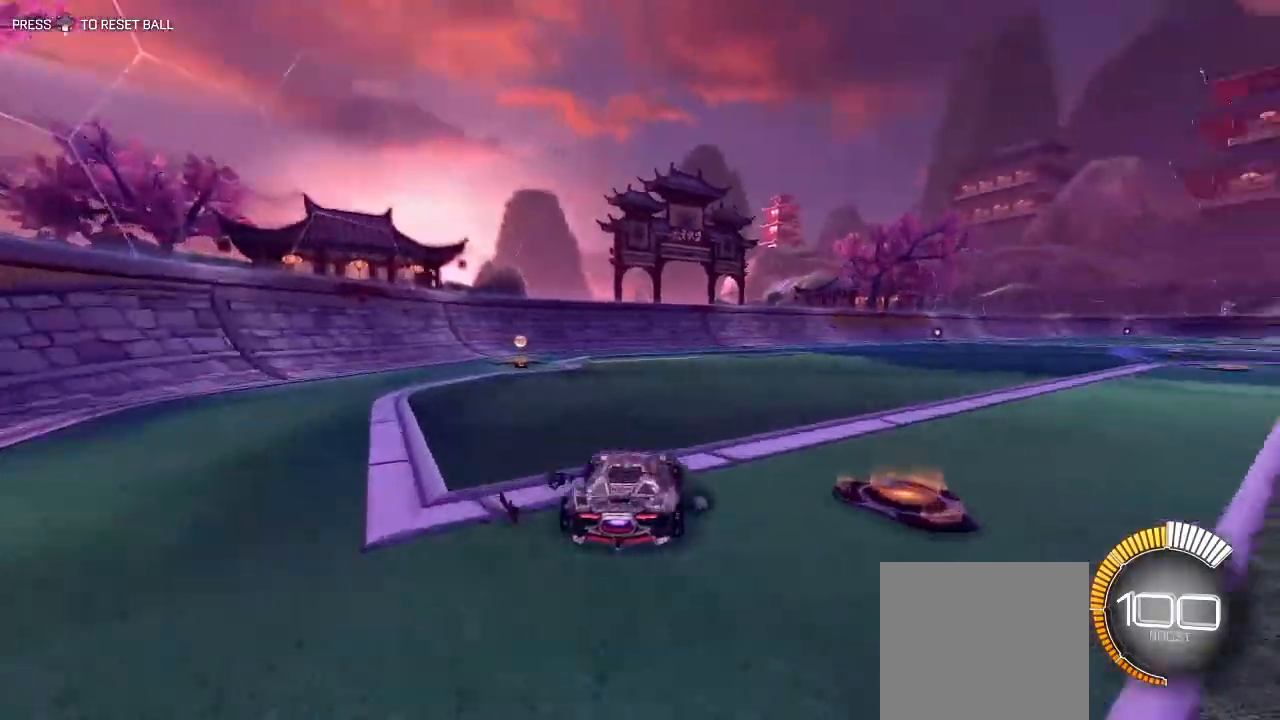
{"buttons": ["R1", "R2"], "left_stick": "center", "right_stick": "center", "events": [[250, "R1", "down"], [350, "left_stick", "center"]]}
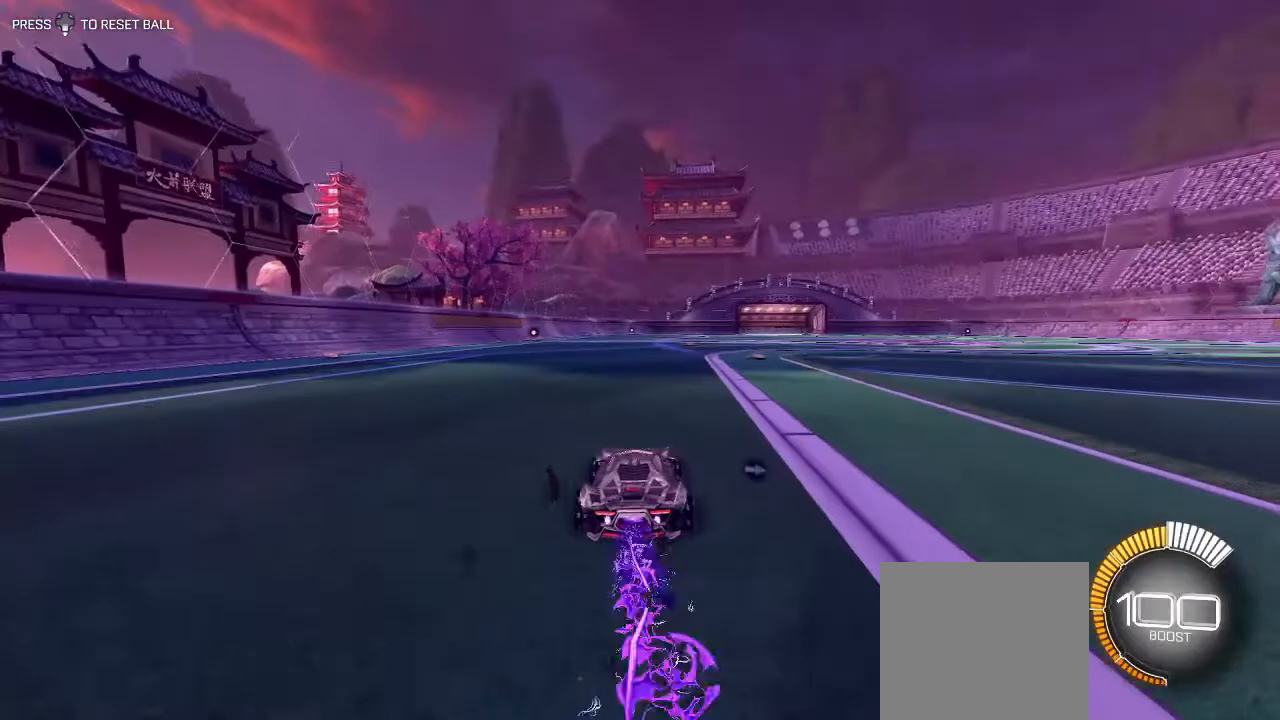
{"buttons": ["R1", "R2"], "left_stick": "center", "right_stick": "center", "events": []}
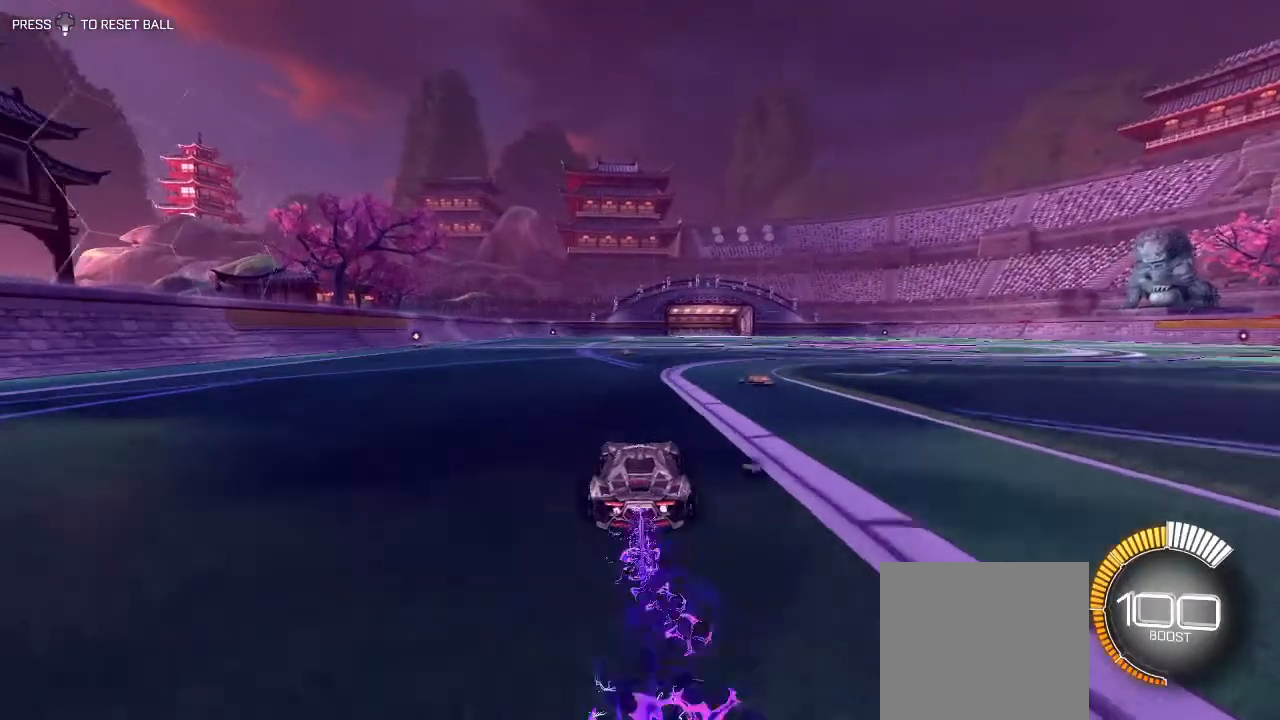
{"buttons": ["R1", "R2"], "left_stick": "center", "right_stick": "center", "events": []}
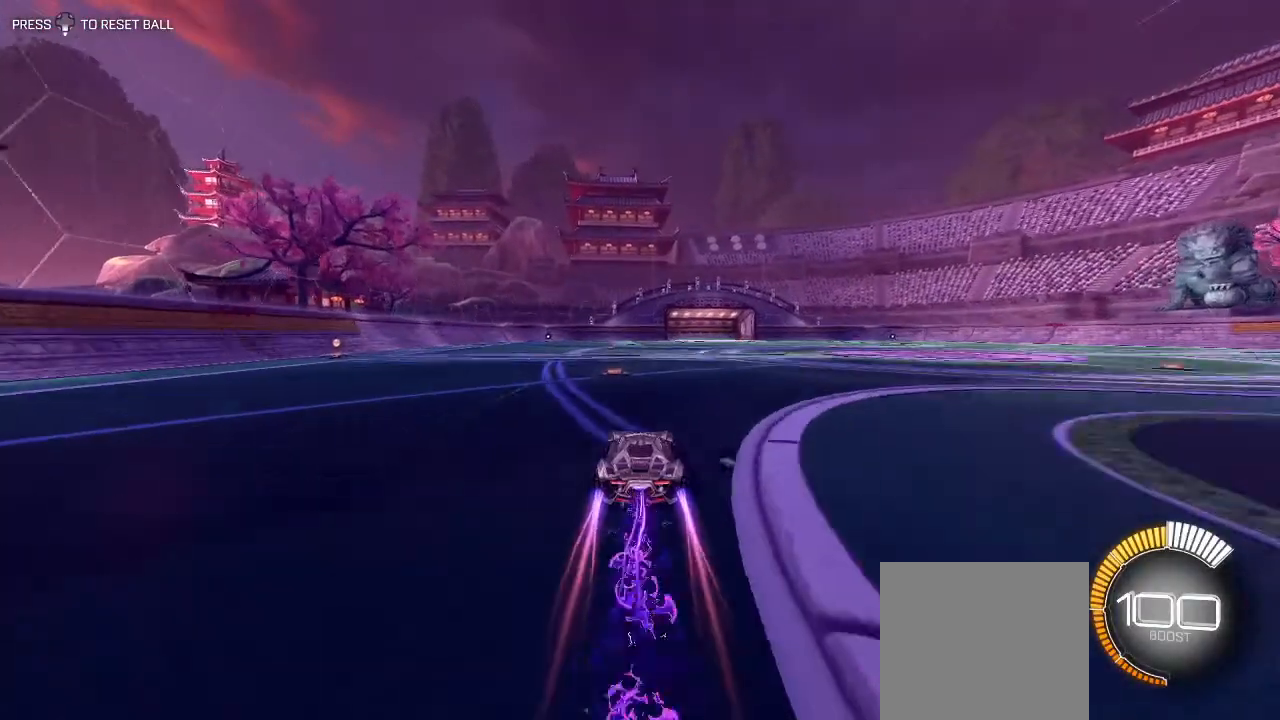
{"buttons": [], "left_stick": "center", "right_stick": "center", "events": [[50, "R1", "up"], [83, "R2", "up"]]}
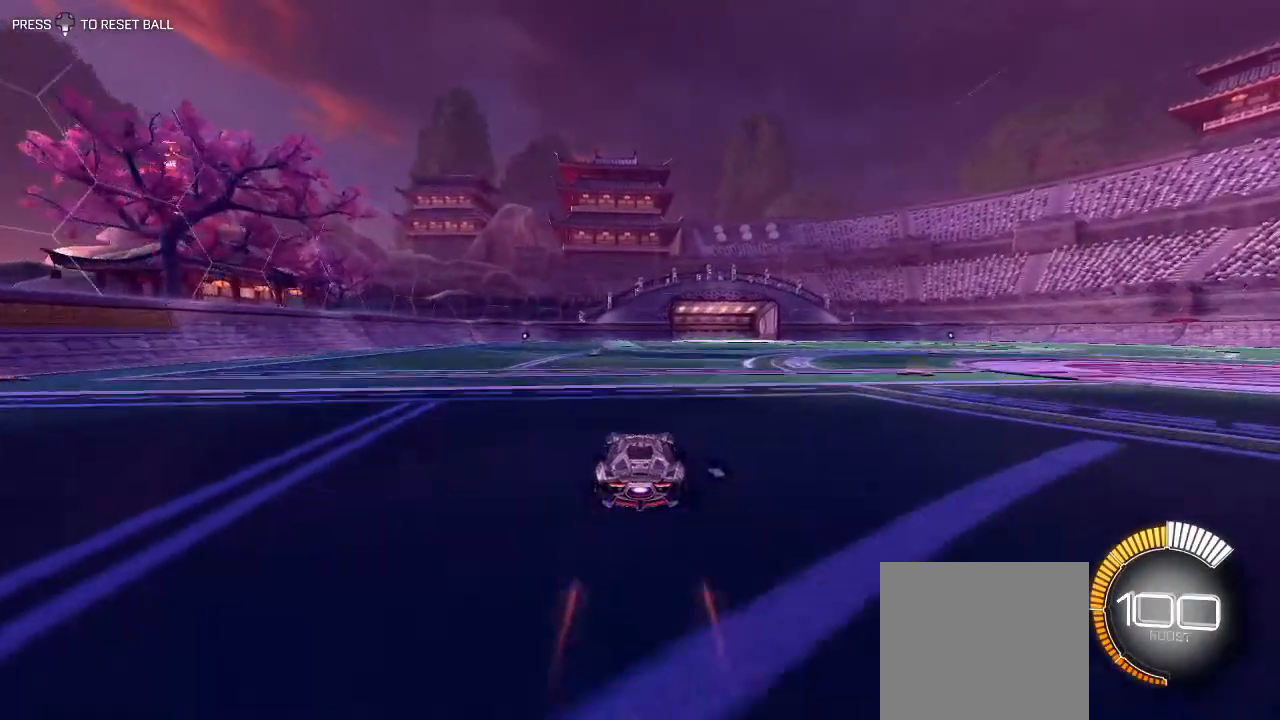
{"buttons": [], "left_stick": "center", "right_stick": "center", "events": []}
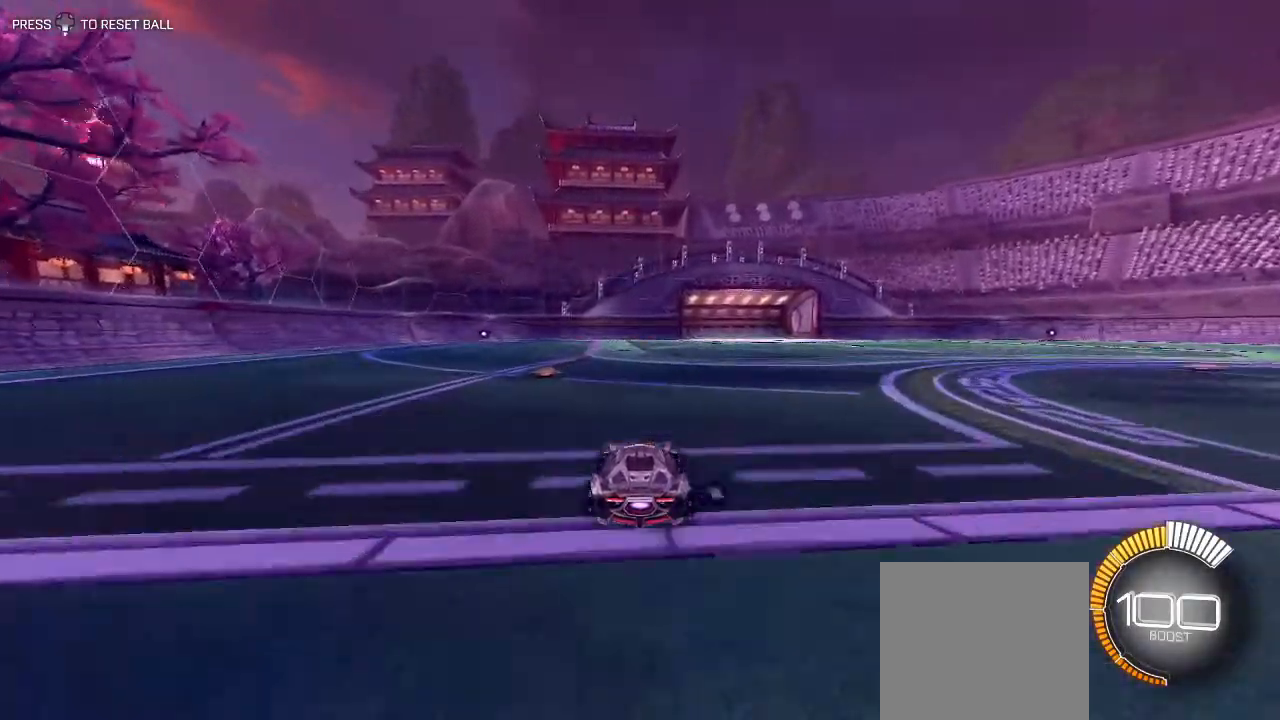
{"buttons": [], "left_stick": "center", "right_stick": "center", "events": []}
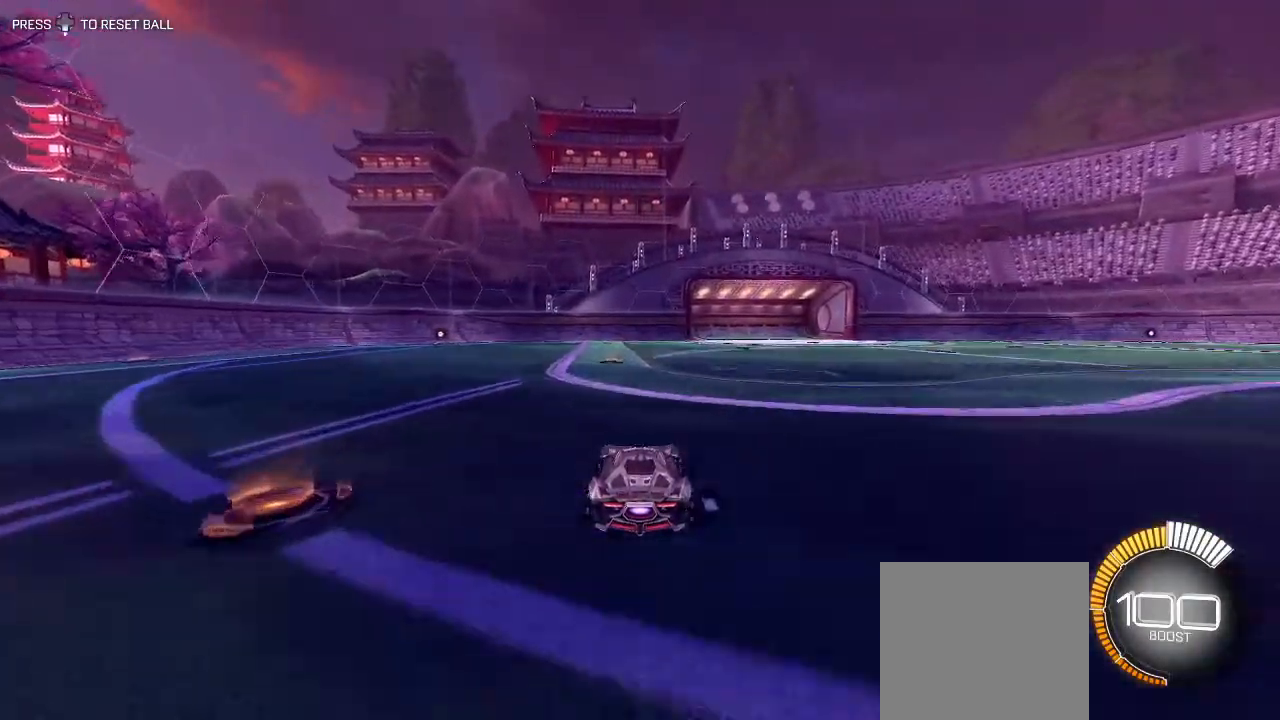
{"buttons": [], "left_stick": "center", "right_stick": "center", "events": []}
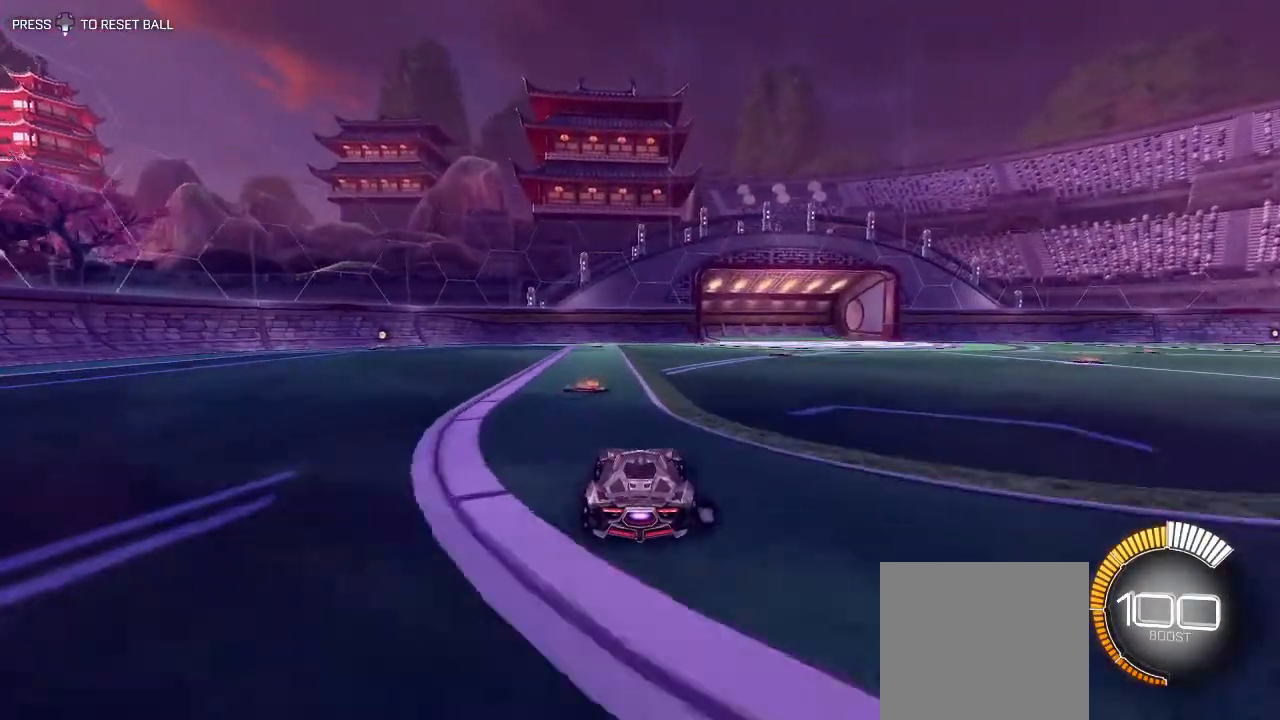
{"buttons": [], "left_stick": "center", "right_stick": "center", "events": []}
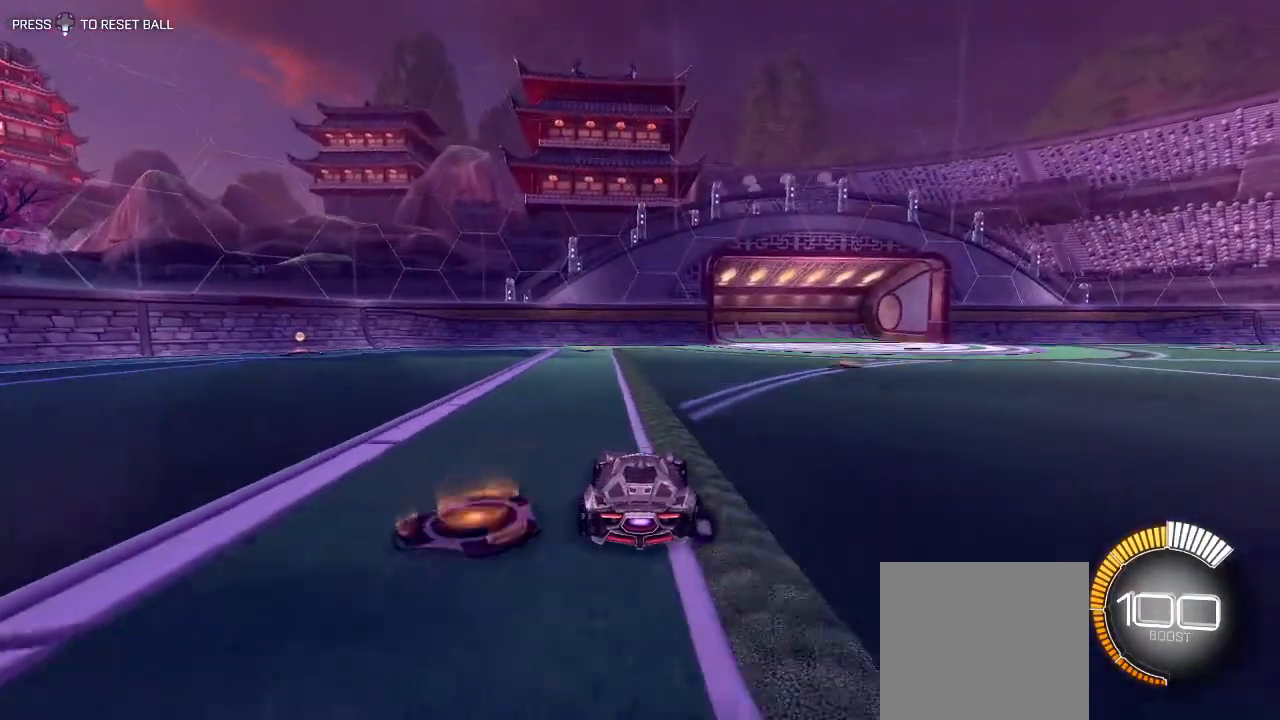
{"buttons": [], "left_stick": "center", "right_stick": "center", "events": []}
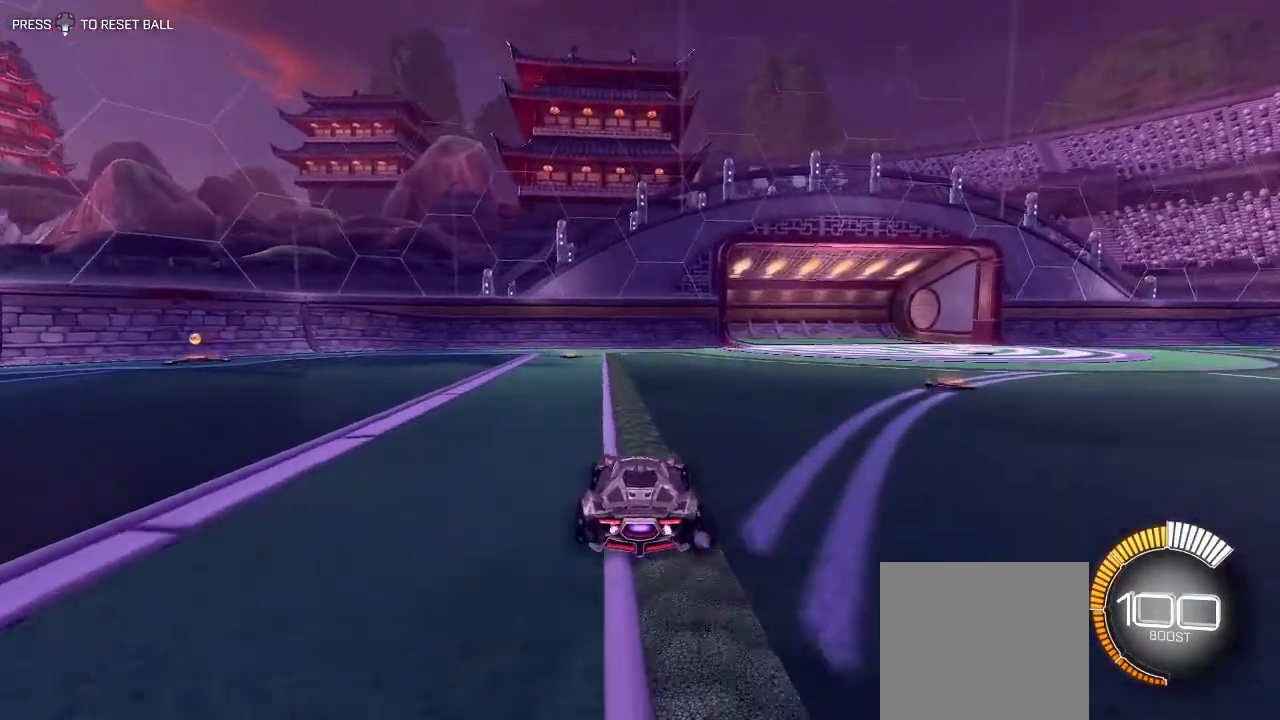
{"buttons": ["R2"], "left_stick": "center", "right_stick": "center", "events": [[283, "R2", "down"]]}
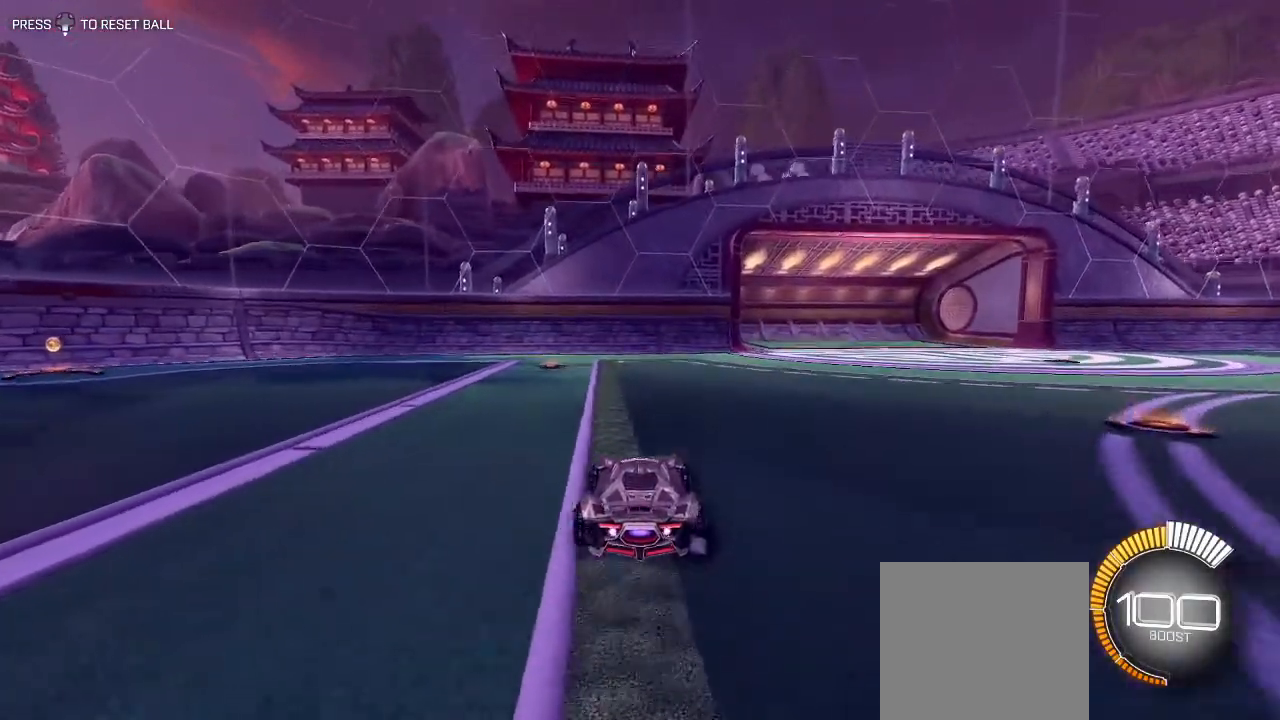
{"buttons": ["R2"], "left_stick": "right", "right_stick": "center", "events": [[433, "left_stick", "right"]]}
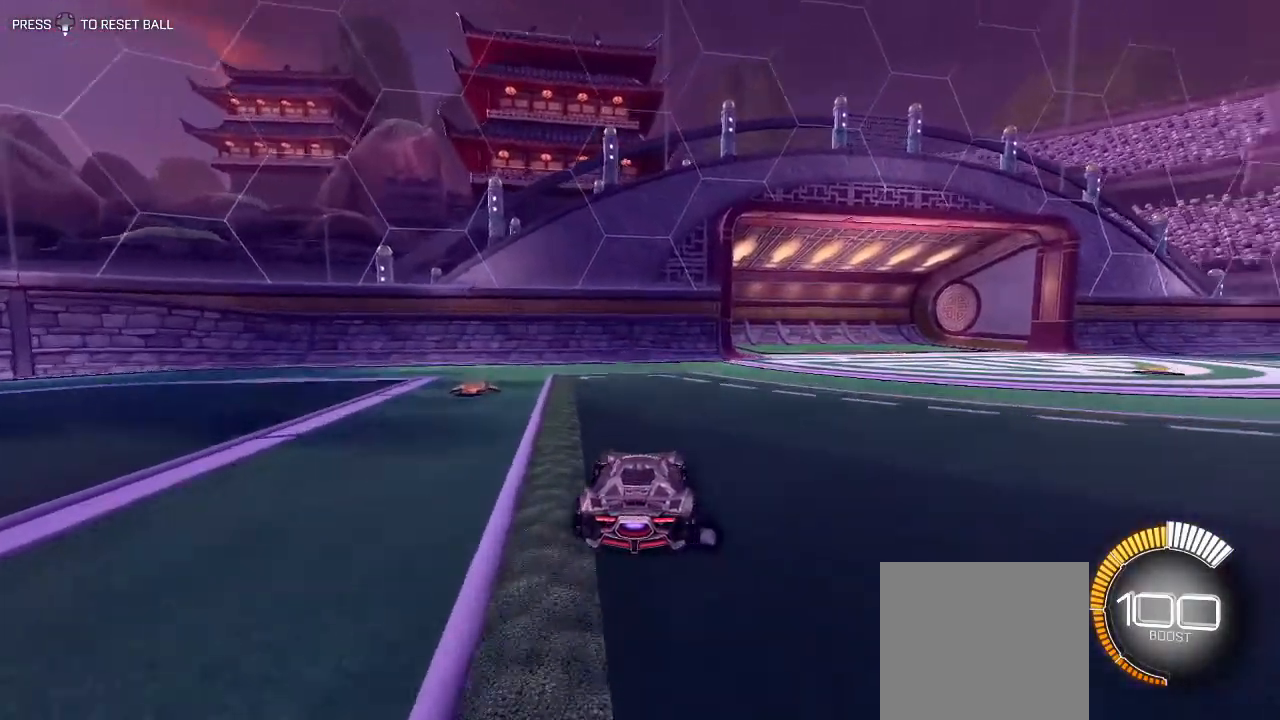
{"buttons": ["R2"], "left_stick": "right", "right_stick": "center", "events": [[117, "L1", "down"], [250, "L1", "up"]]}
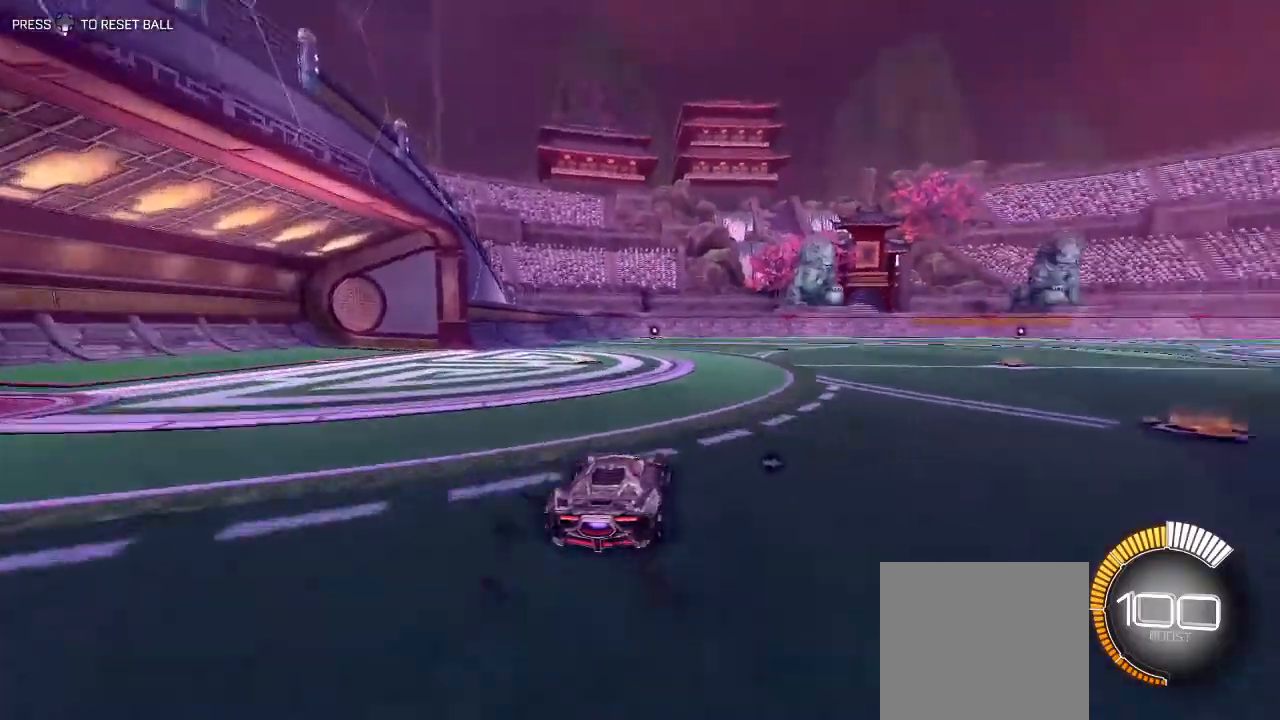
{"buttons": ["R1", "R2"], "left_stick": "right", "right_stick": "center", "events": [[283, "R1", "down"]]}
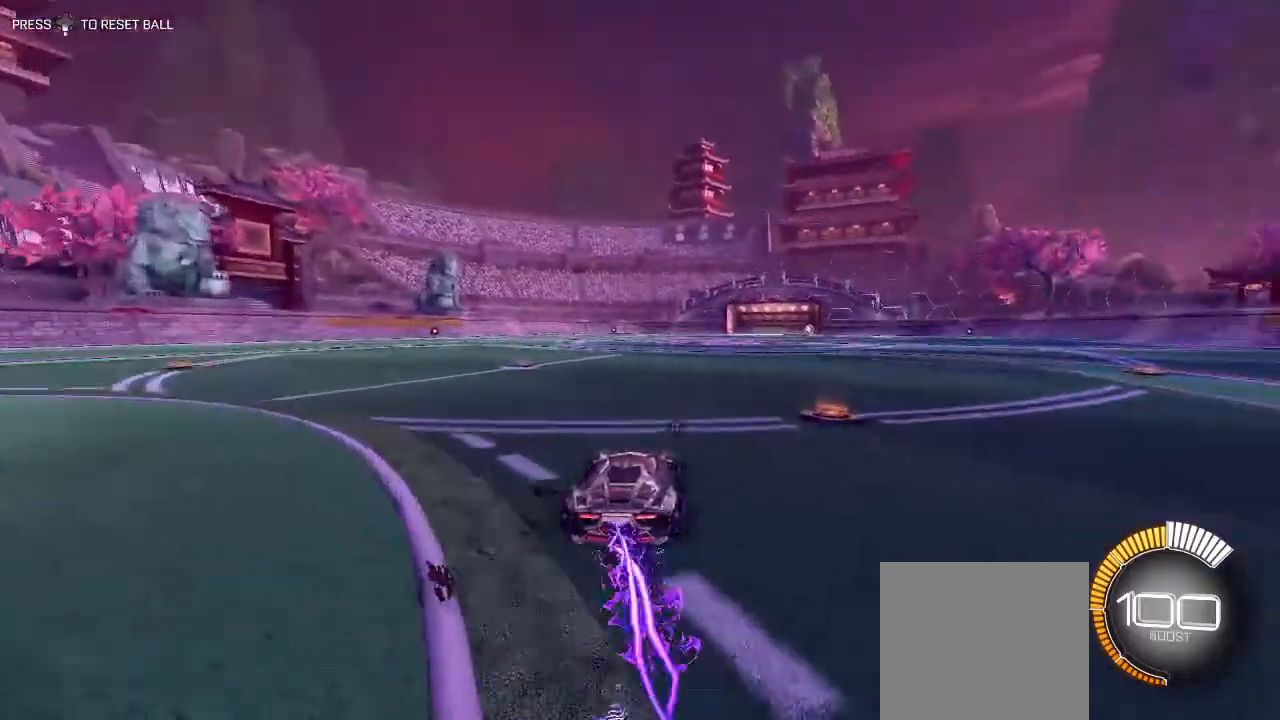
{"buttons": ["R1", "R2"], "left_stick": "center", "right_stick": "center", "events": [[67, "left_stick", "center"]]}
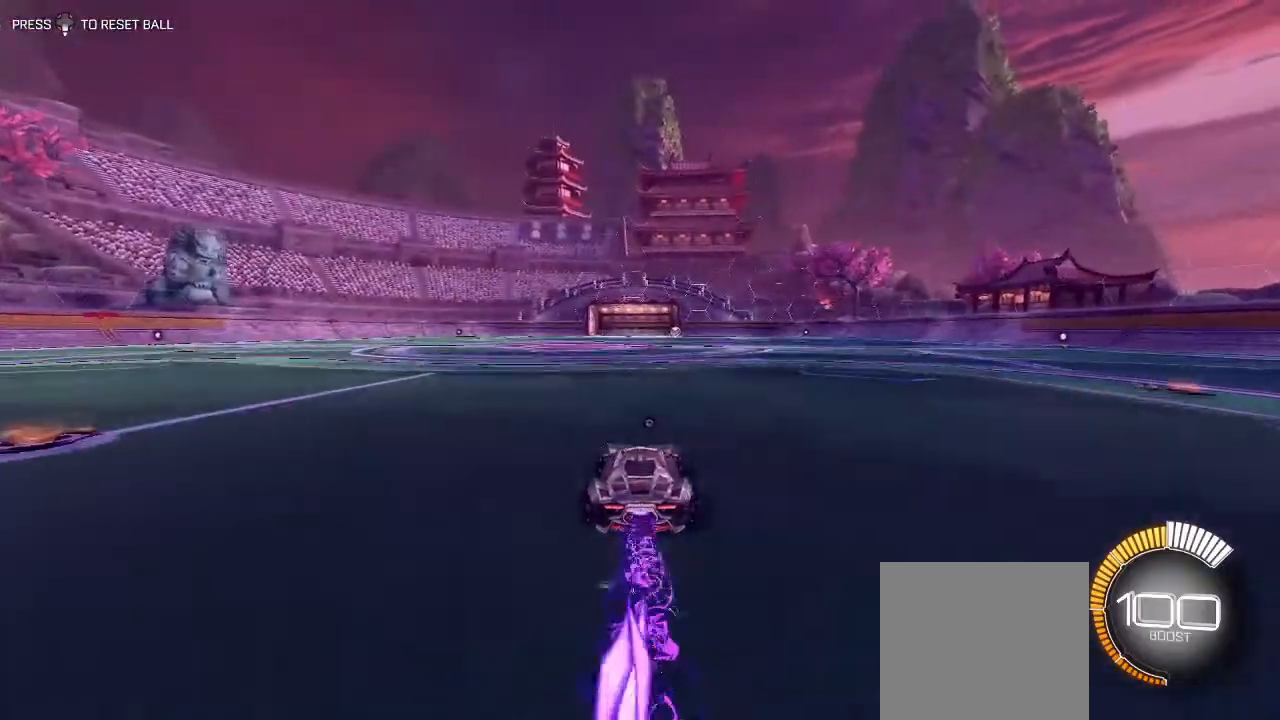
{"buttons": ["R1", "R2"], "left_stick": "center", "right_stick": "center", "events": []}
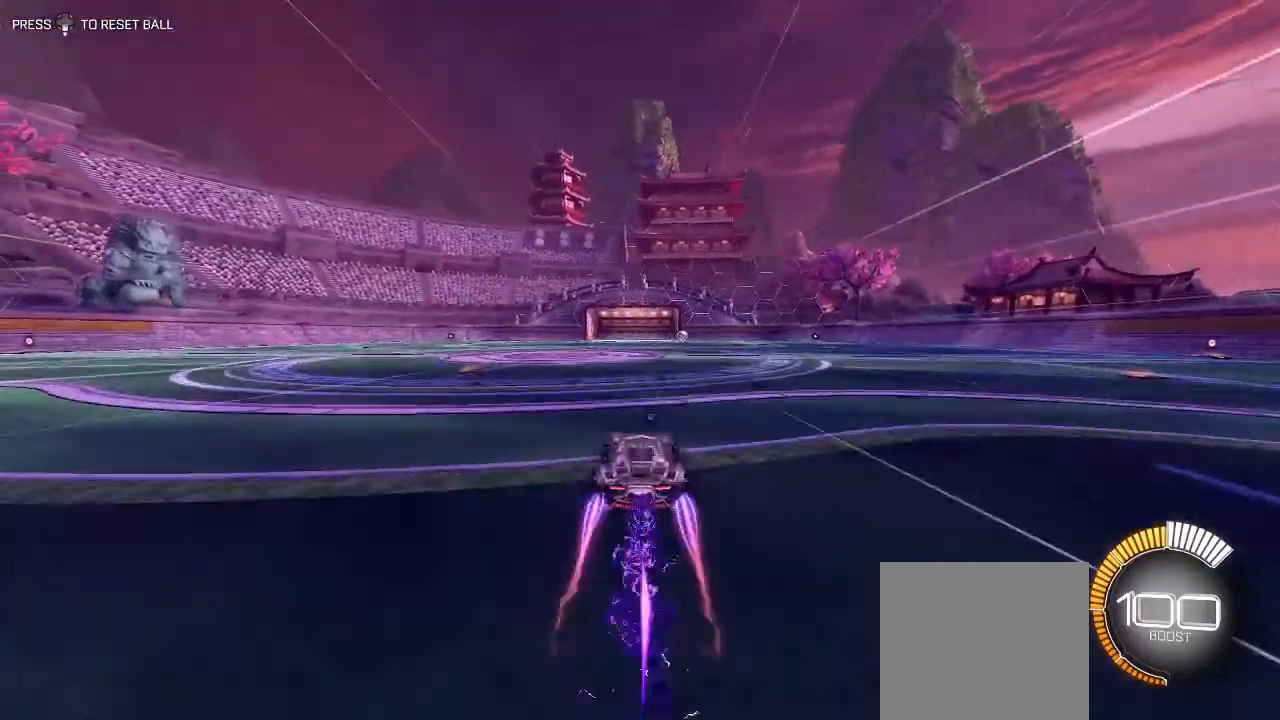
{"buttons": [], "left_stick": "center", "right_stick": "center", "events": [[450, "R1", "up"], [483, "R2", "up"]]}
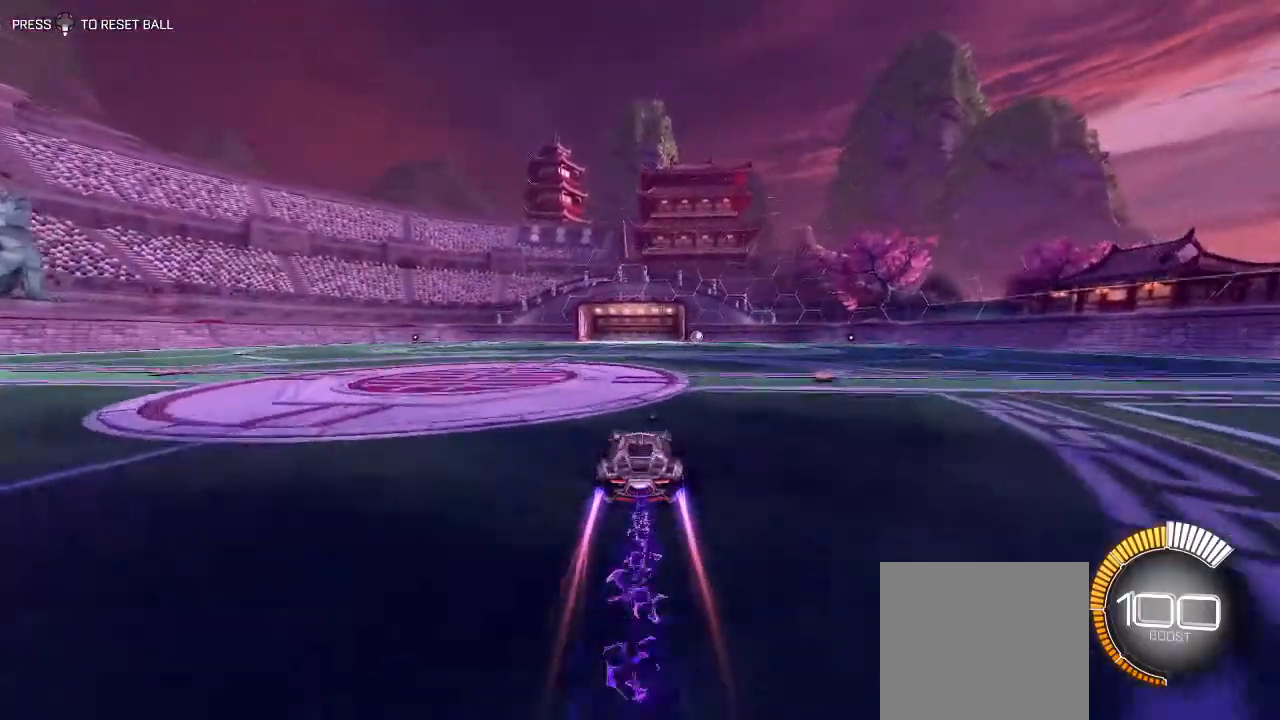
{"buttons": ["L1"], "left_stick": "center", "right_stick": "center", "events": [[167, "L1", "down"]]}
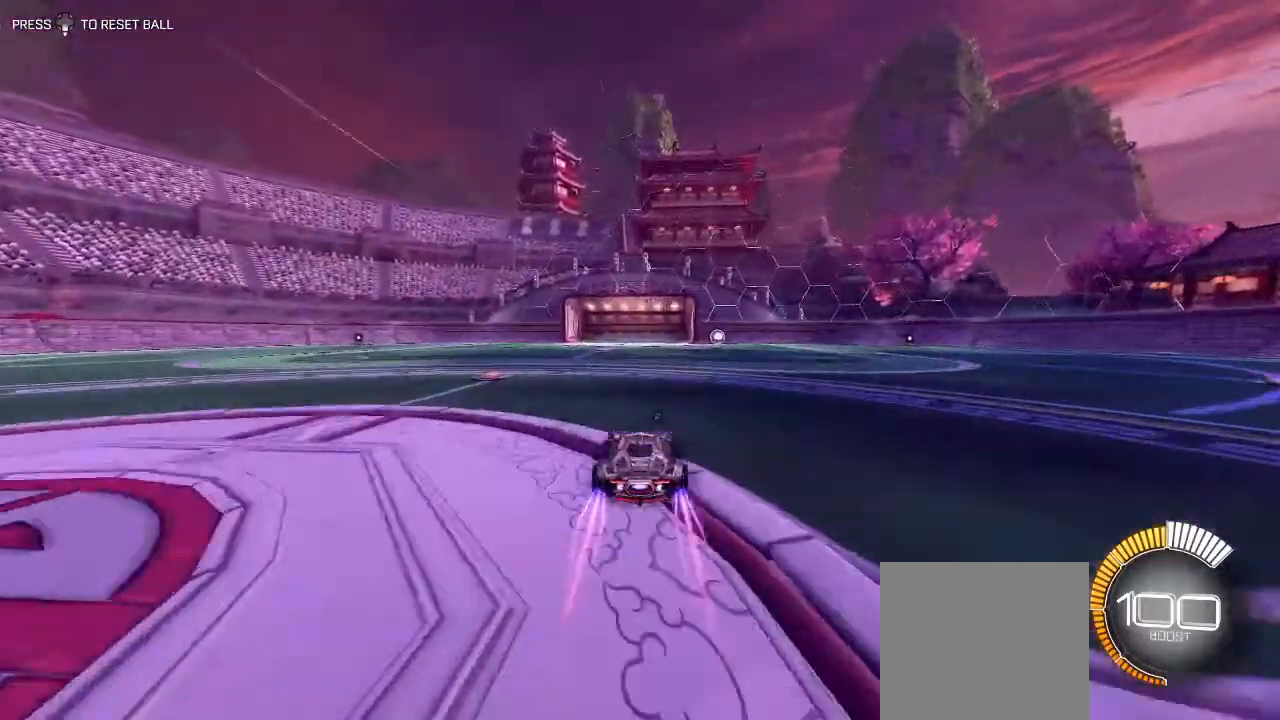
{"buttons": ["L1"], "left_stick": "center", "right_stick": "center", "events": []}
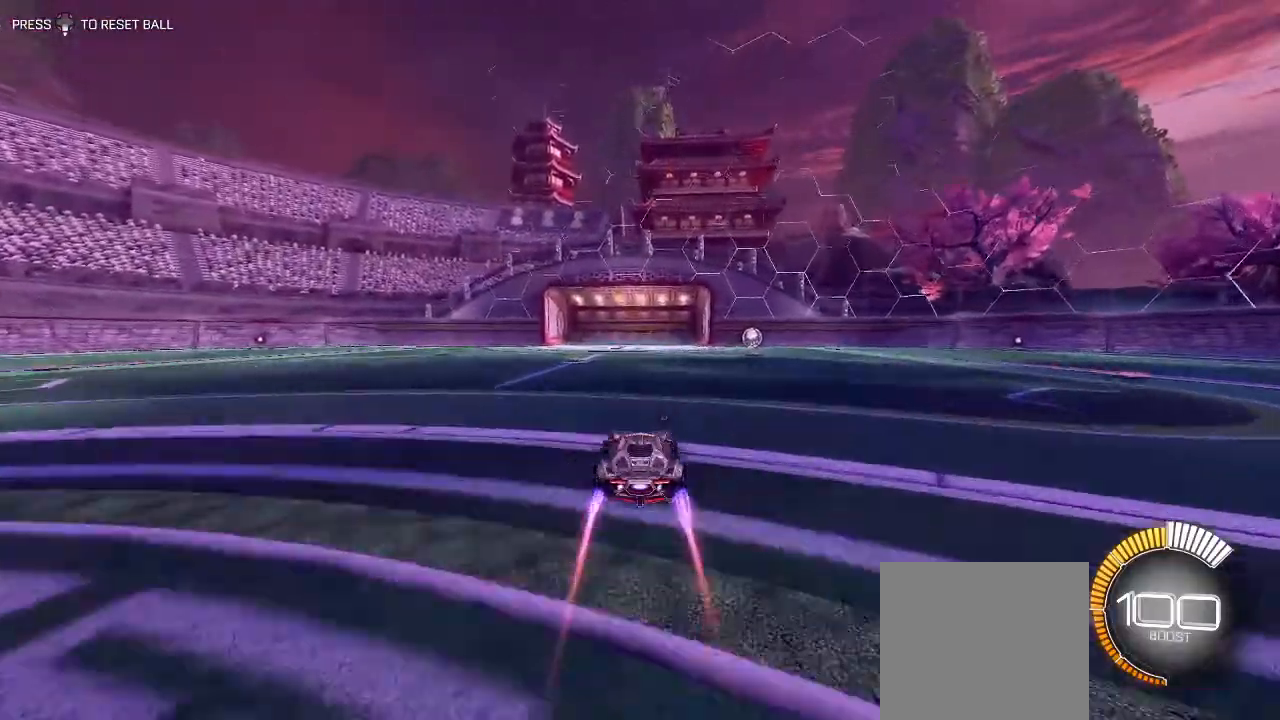
{"buttons": ["L1"], "left_stick": "center", "right_stick": "center", "events": []}
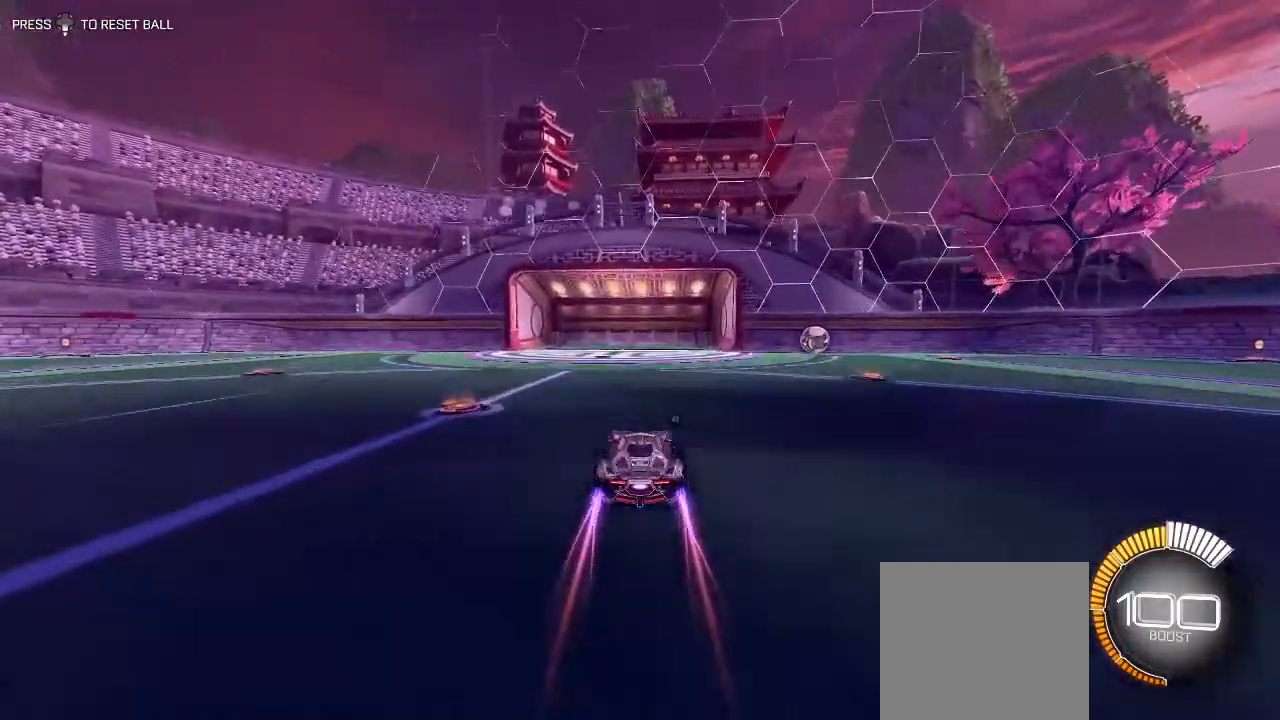
{"buttons": ["L1"], "left_stick": "center", "right_stick": "center", "events": []}
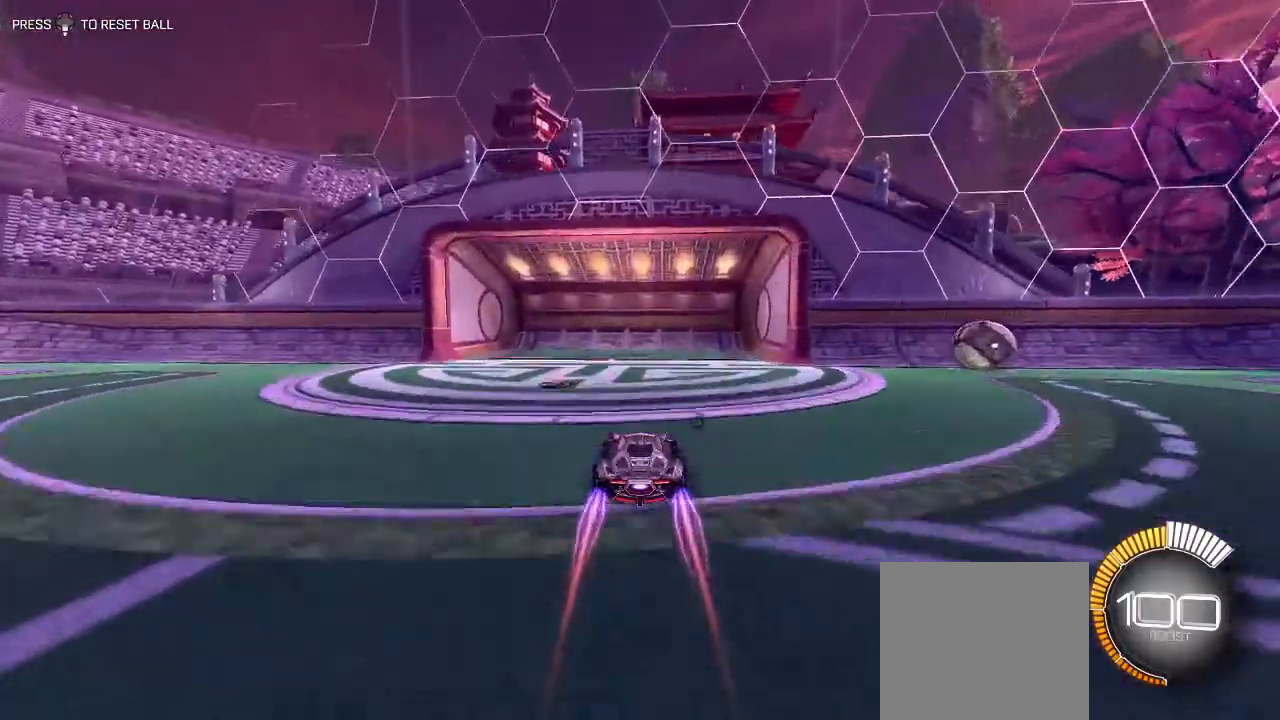
{"buttons": ["L1"], "left_stick": "center", "right_stick": "center", "events": []}
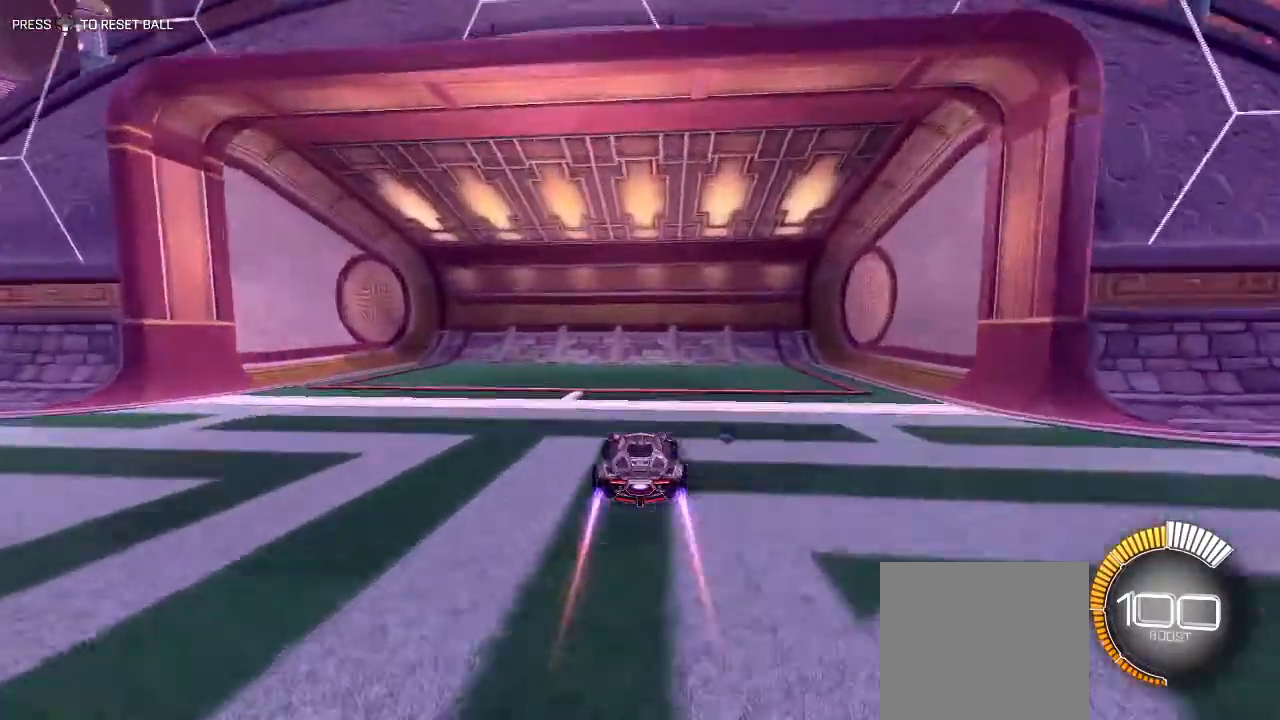
{"buttons": ["L2"], "left_stick": "center", "right_stick": "center", "events": [[50, "L1", "up"], [117, "L2", "down"]]}
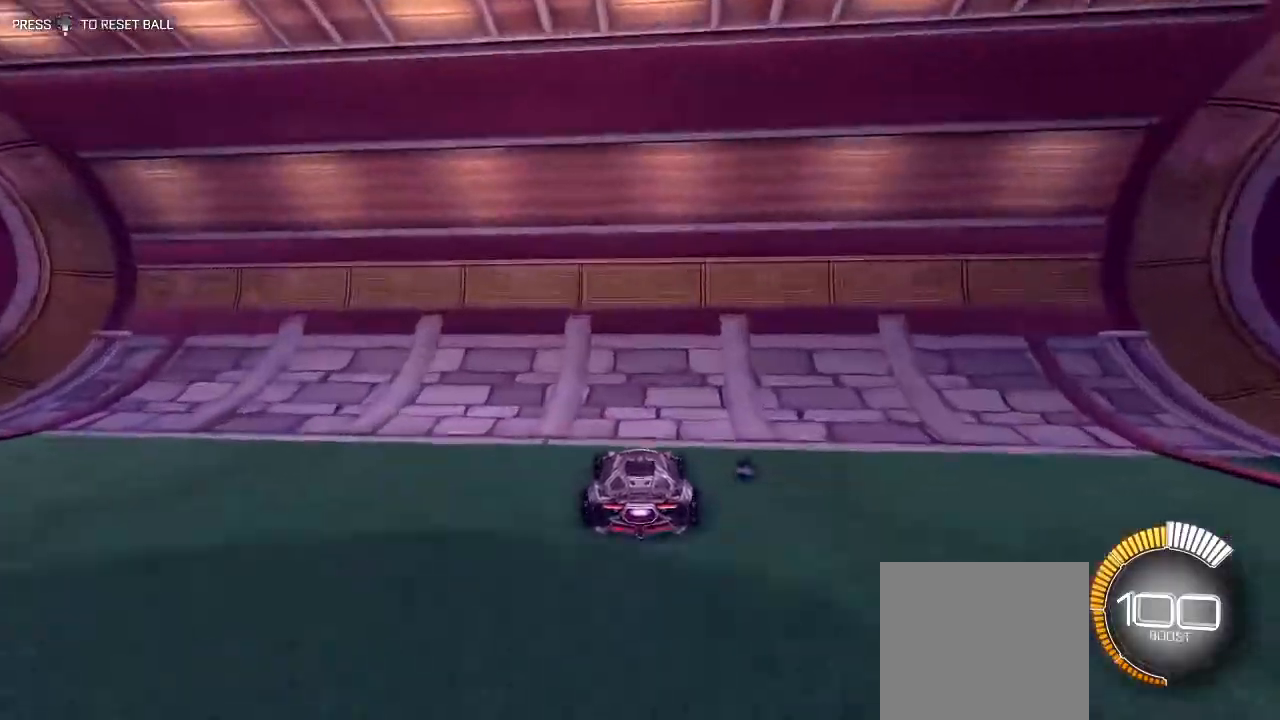
{"buttons": ["L1", "L2"], "left_stick": "left", "right_stick": "center", "events": [[33, "left_stick", "left"], [133, "L1", "down"]]}
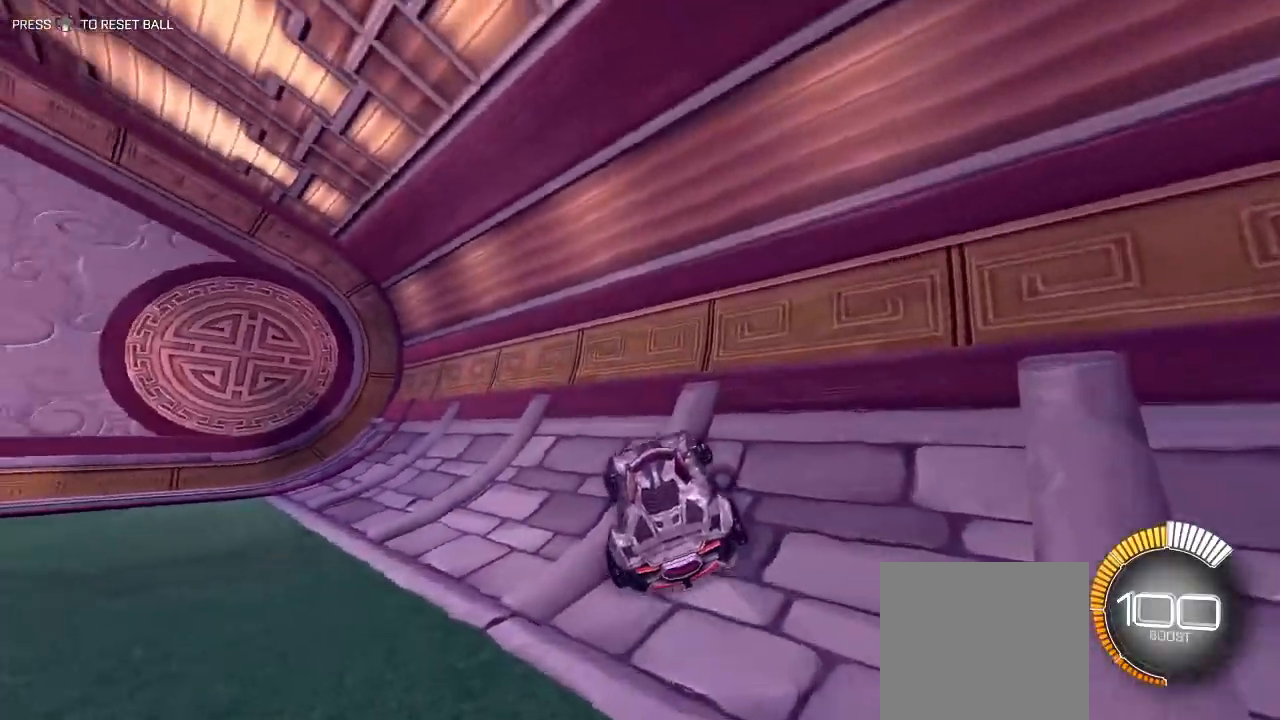
{"buttons": ["L1", "L2"], "left_stick": "left", "right_stick": "center", "events": []}